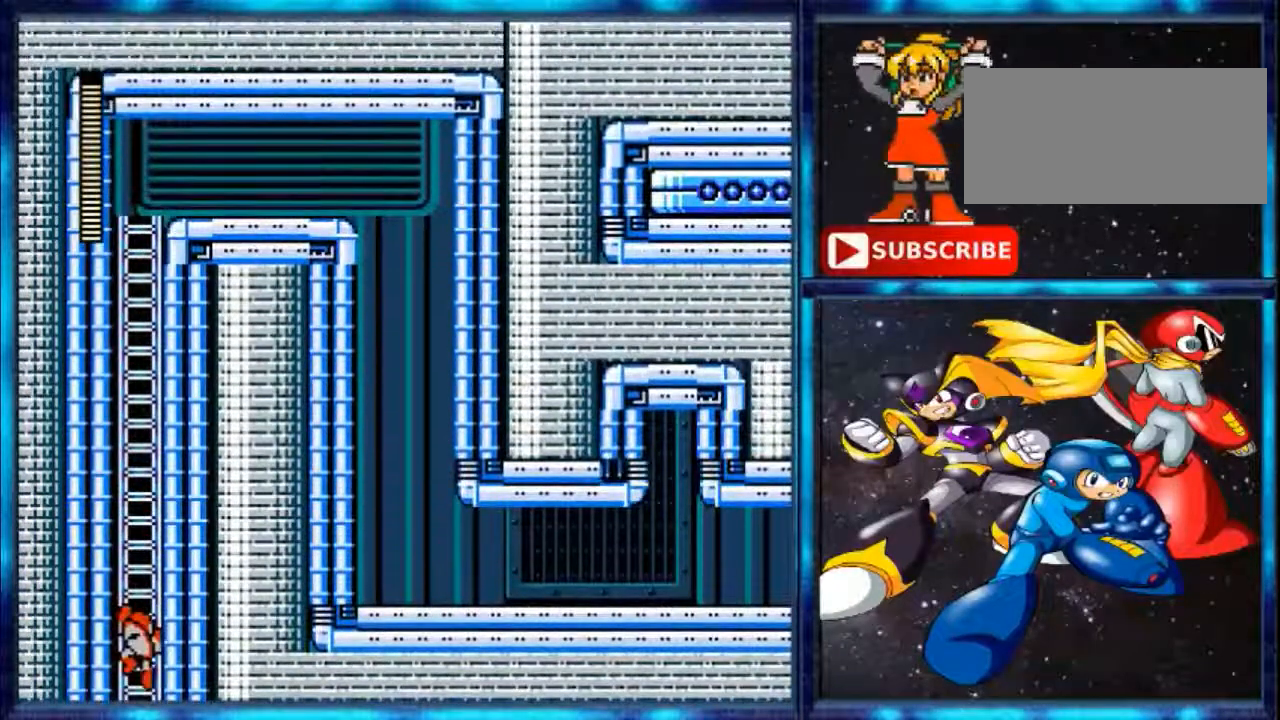
Gameplay with a controller (Nintendo layout); each line is a JSON object with the inputs held at the frame after it. "events" lists button and stick changes between this image and that frame as [ms after this image, input, new state], when the widget could be followed in between. Not read: L3 R3.
{"buttons": [], "events": []}
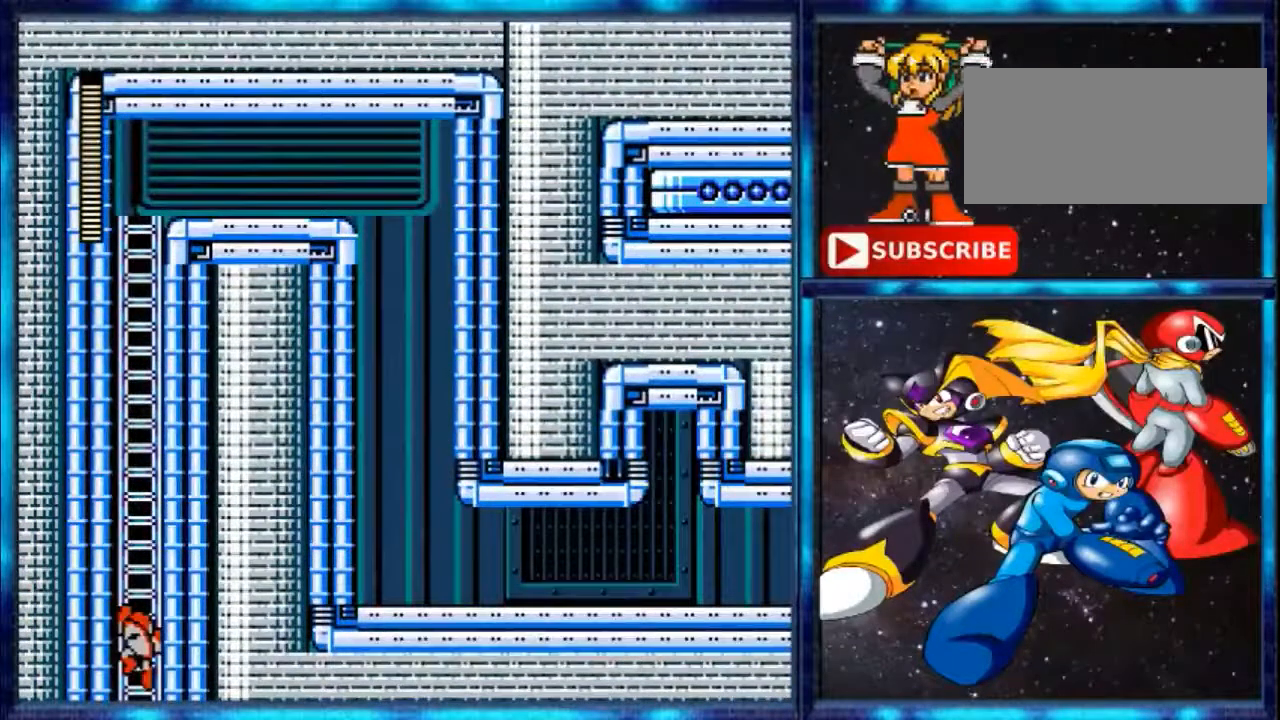
{"buttons": [], "events": []}
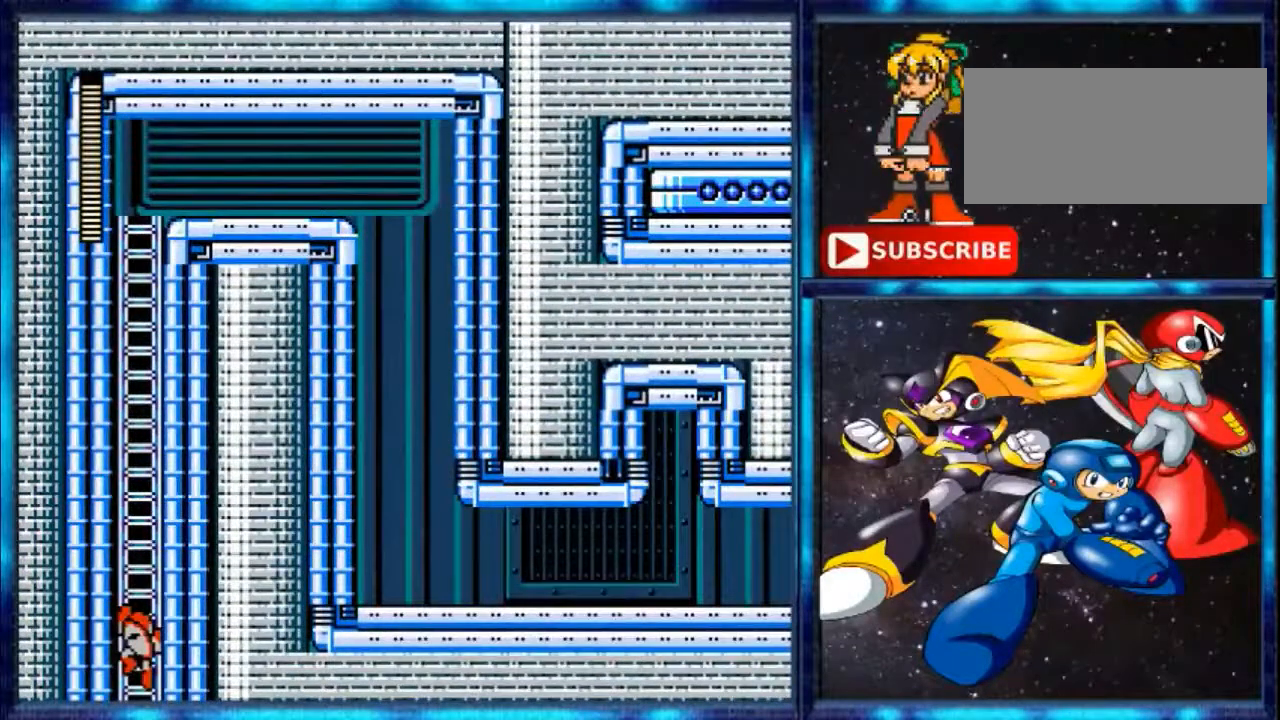
{"buttons": [], "events": []}
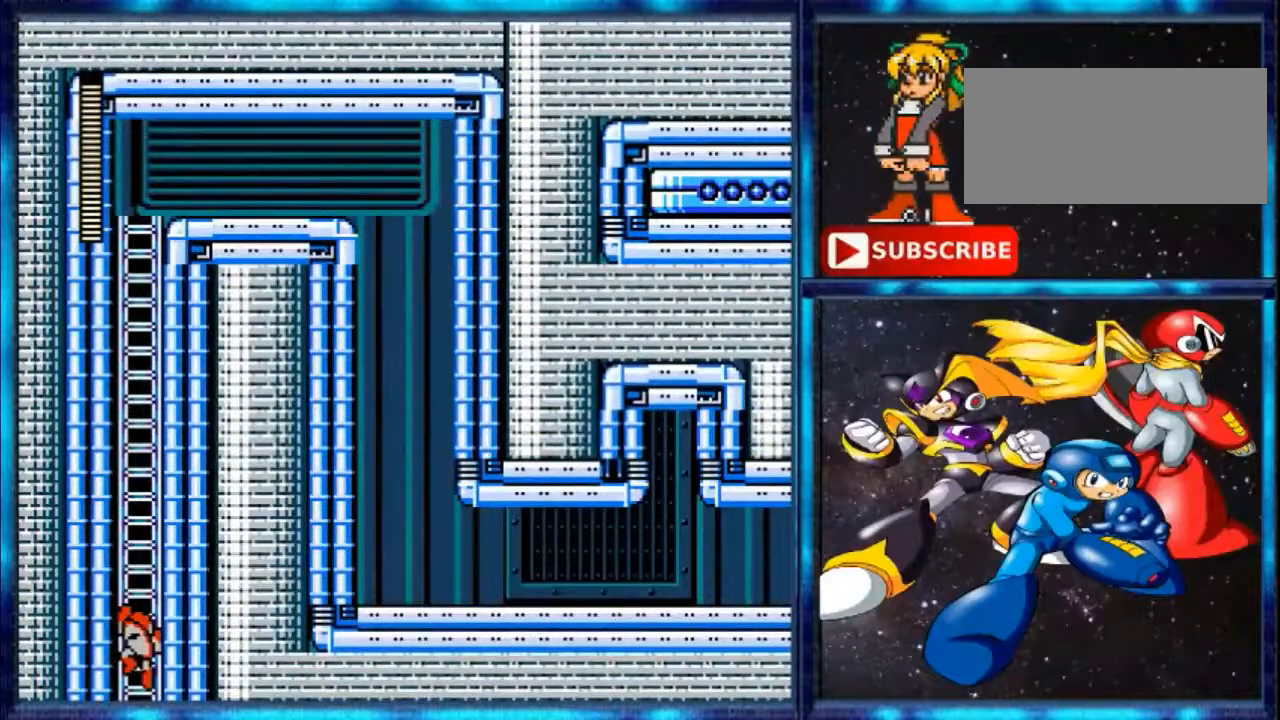
{"buttons": [], "events": []}
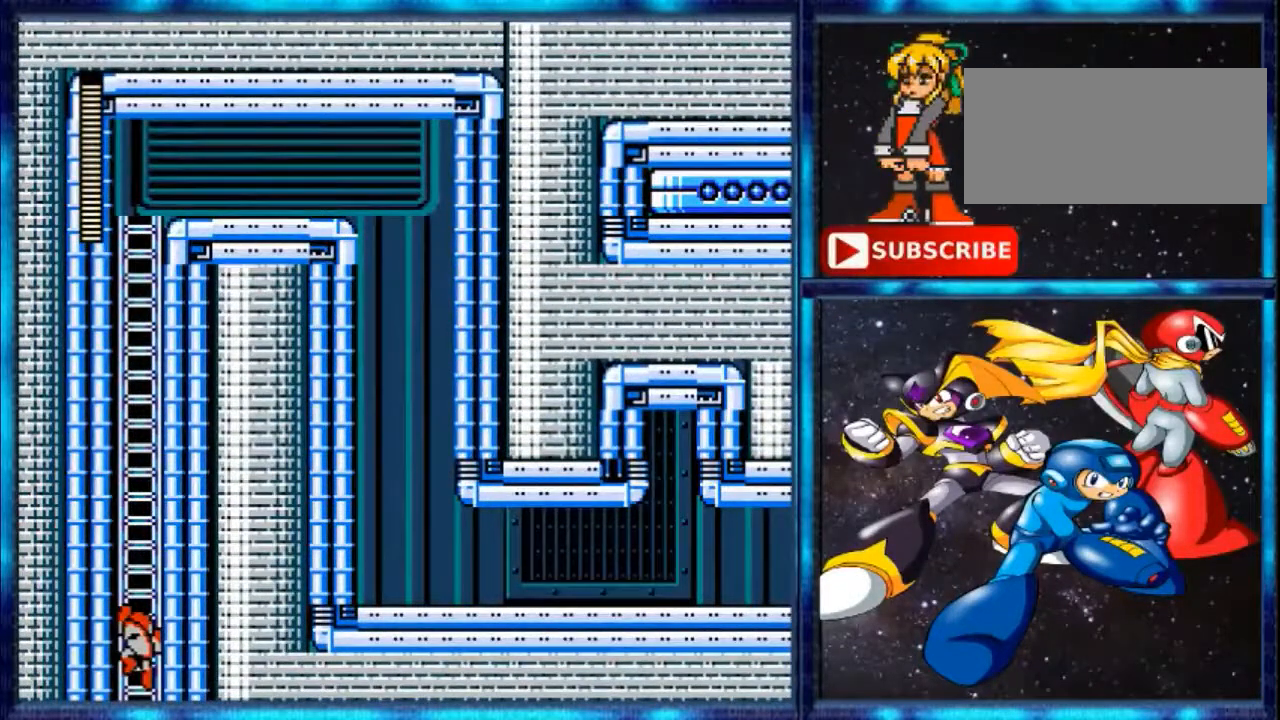
{"buttons": ["DPAD_UP"], "events": [[400, "DPAD_UP", "down"]]}
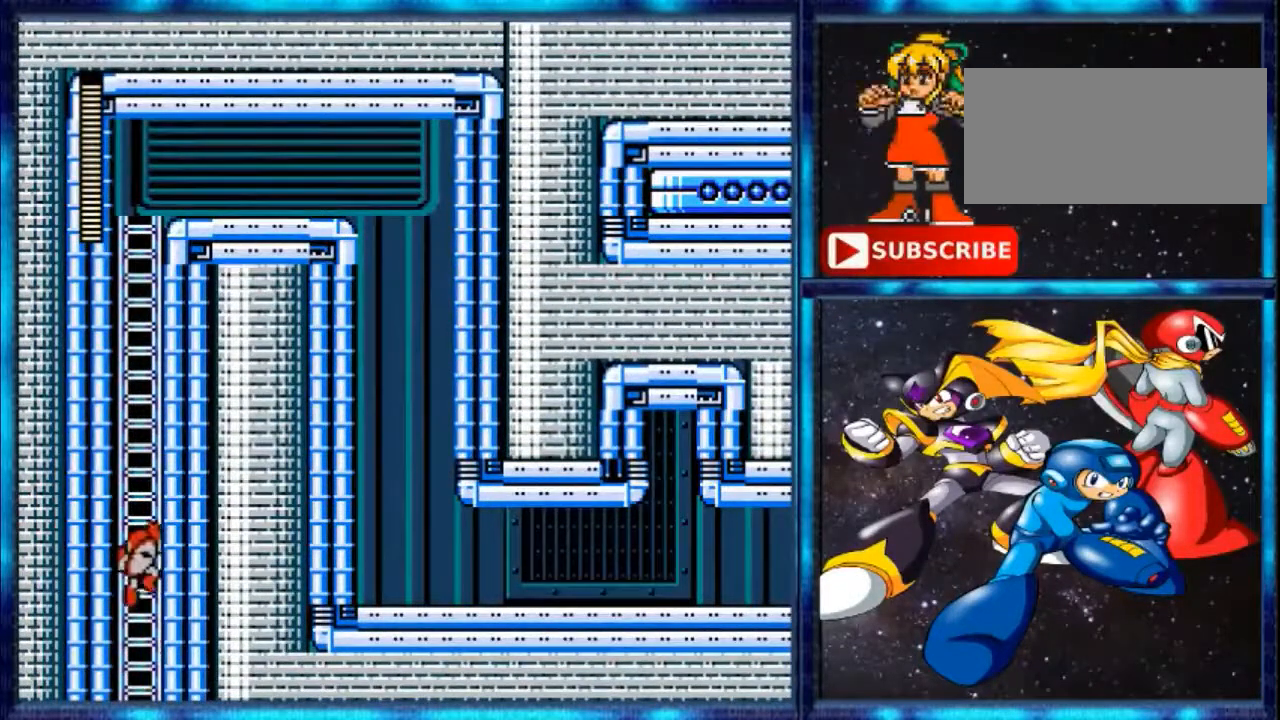
{"buttons": ["DPAD_UP"], "events": []}
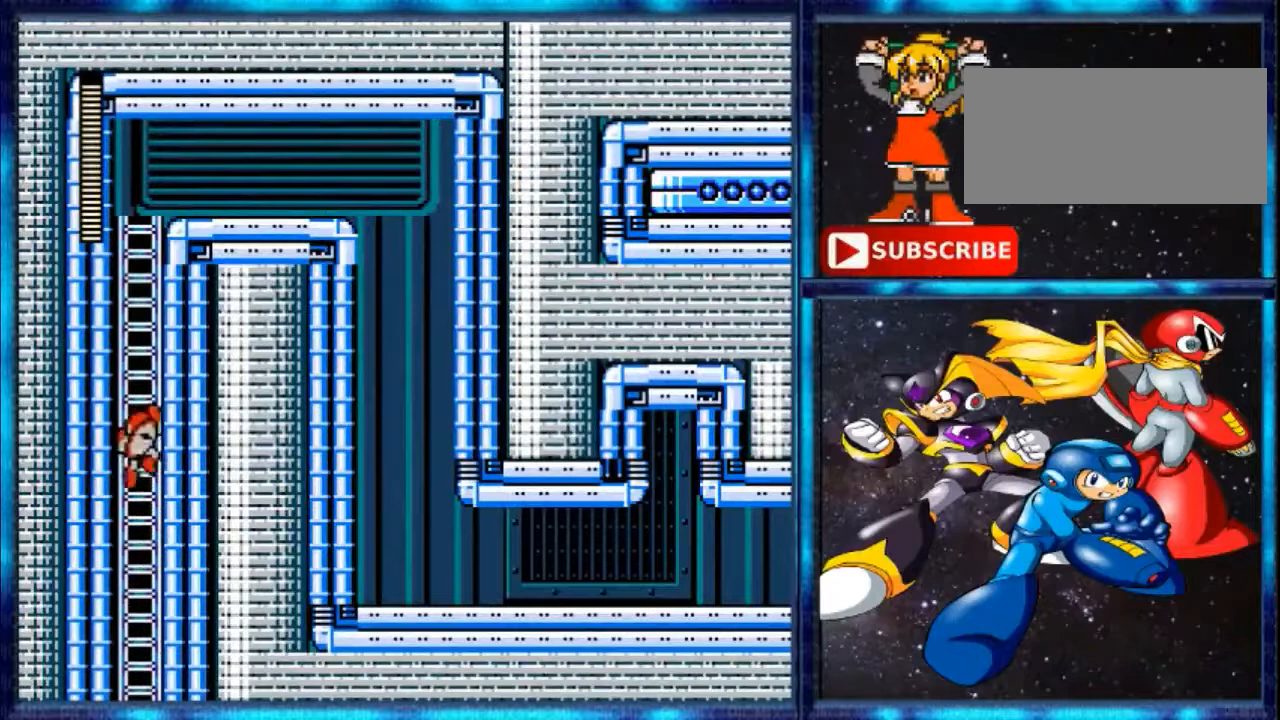
{"buttons": ["DPAD_UP"], "events": []}
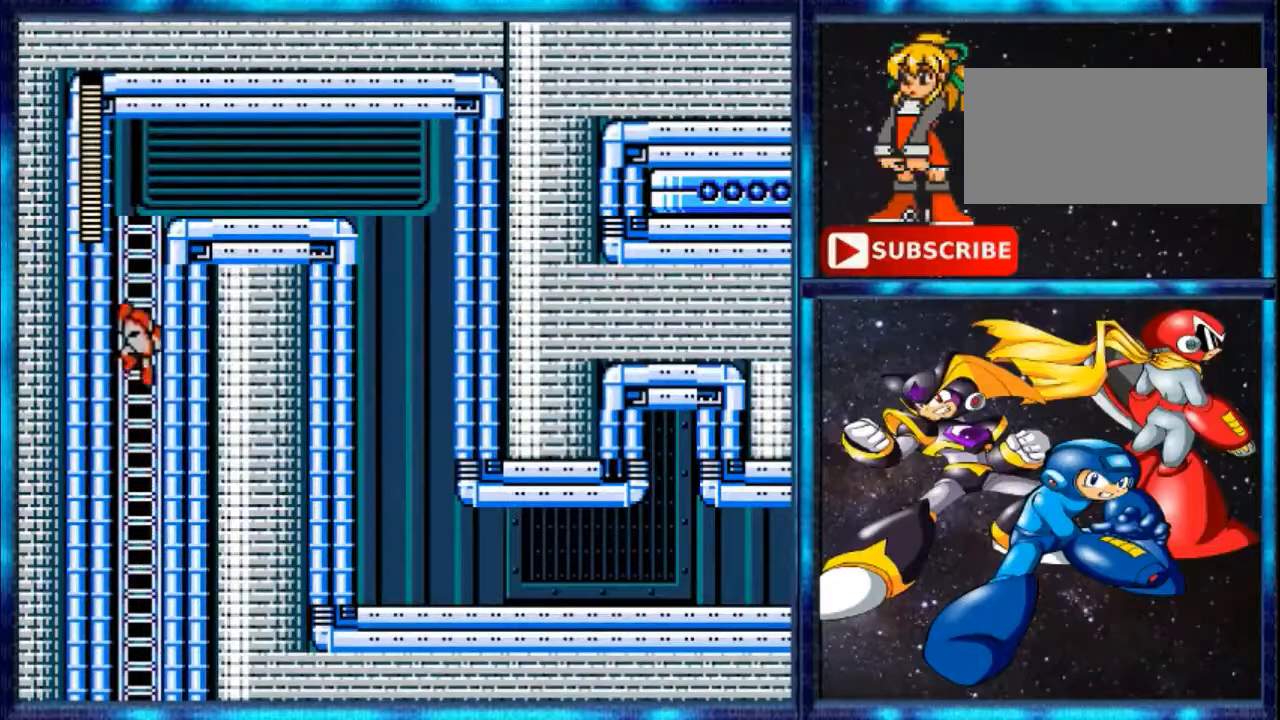
{"buttons": ["DPAD_UP"], "events": []}
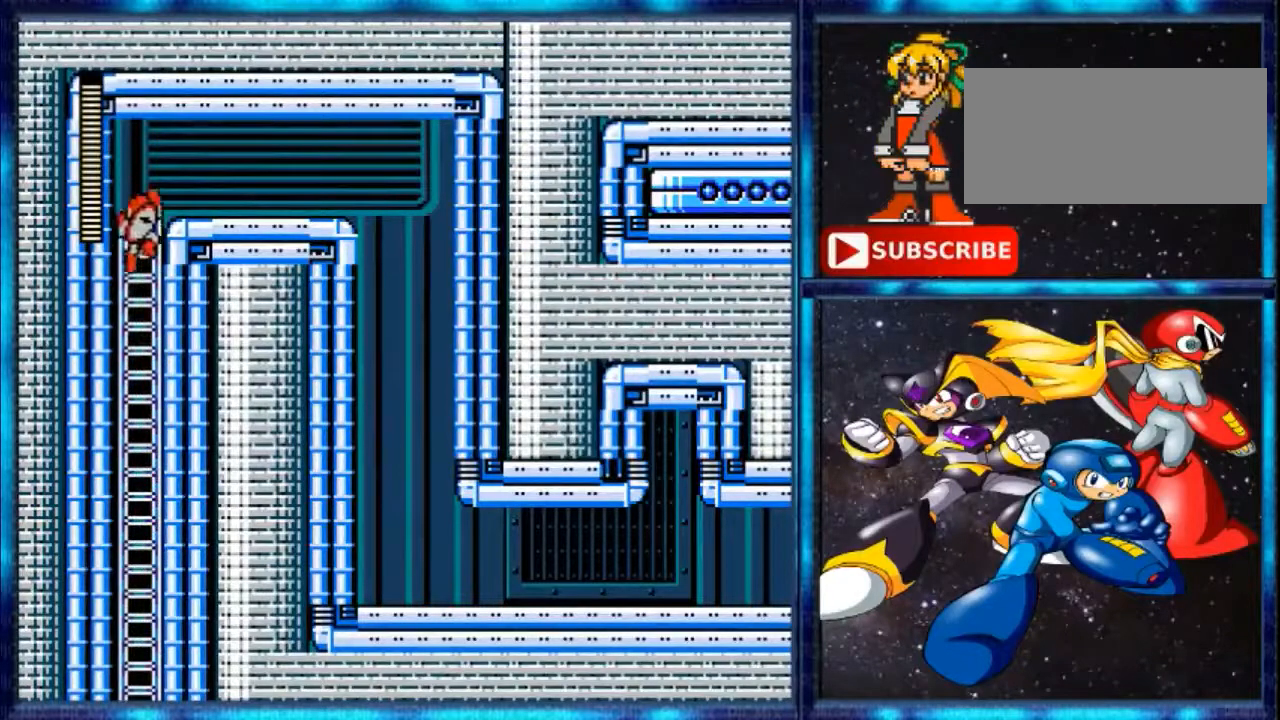
{"buttons": ["DPAD_RIGHT"], "events": [[400, "DPAD_RIGHT", "down"], [400, "DPAD_UP", "up"]]}
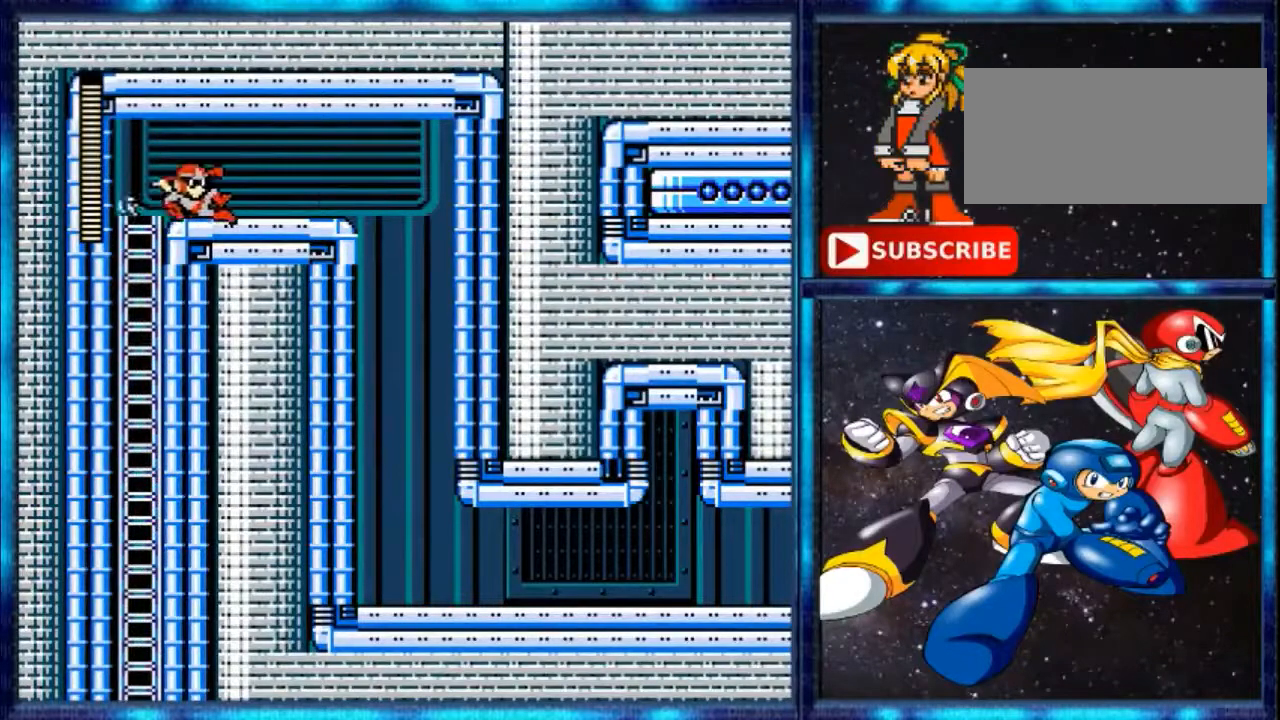
{"buttons": ["B", "DPAD_RIGHT"], "events": [[80, "Y", "down"], [360, "Y", "up"], [520, "B", "down"]]}
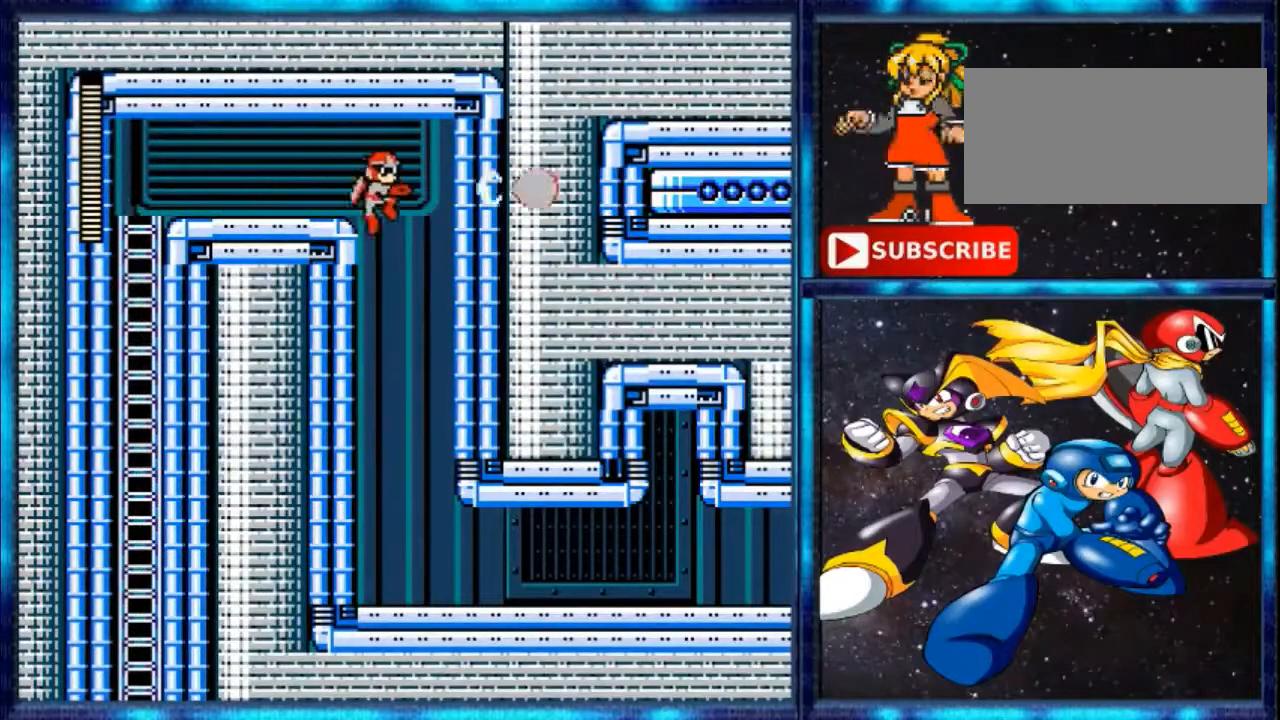
{"buttons": ["DPAD_RIGHT"], "events": [[360, "B", "up"]]}
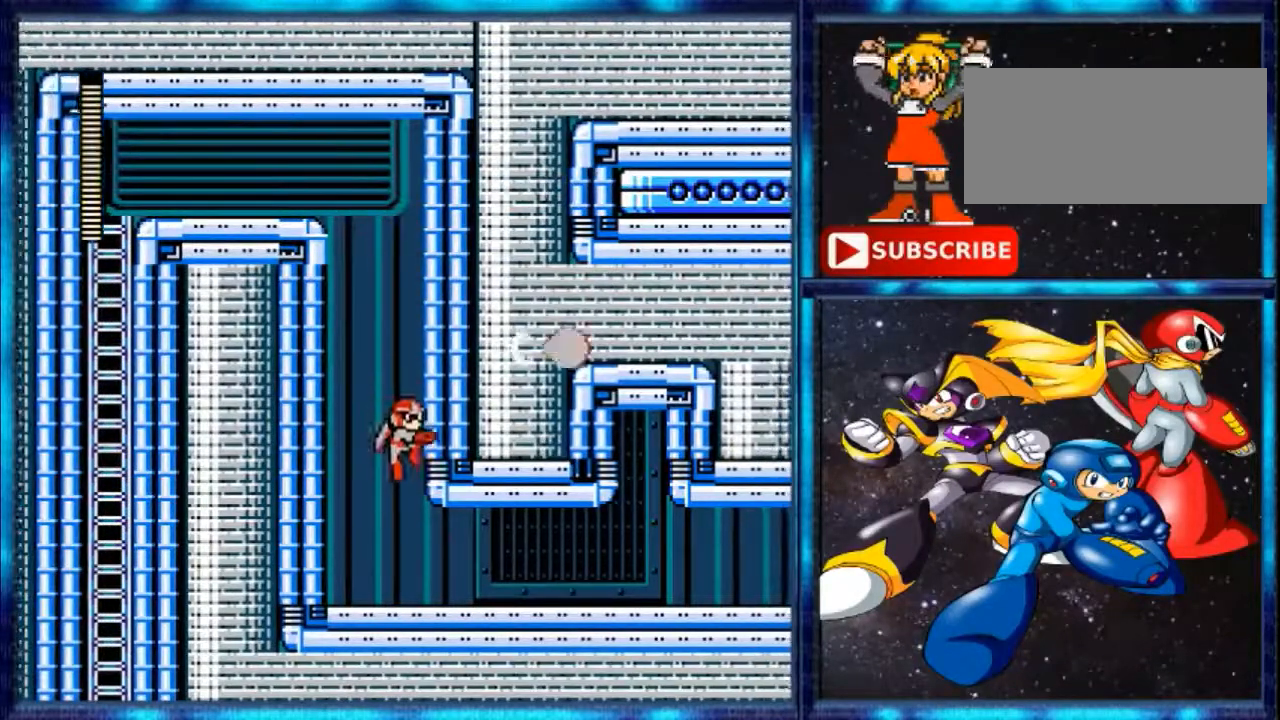
{"buttons": ["DPAD_RIGHT"], "events": [[80, "B", "down"], [200, "B", "up"]]}
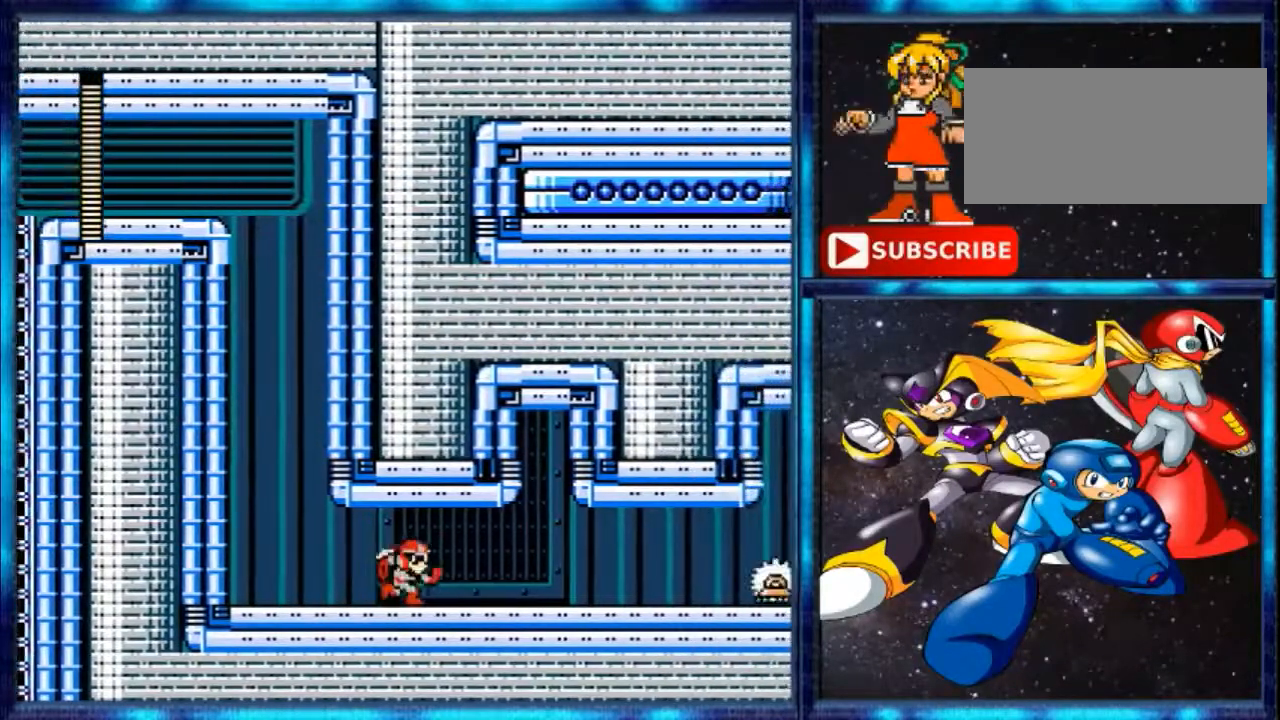
{"buttons": ["DPAD_RIGHT"], "events": []}
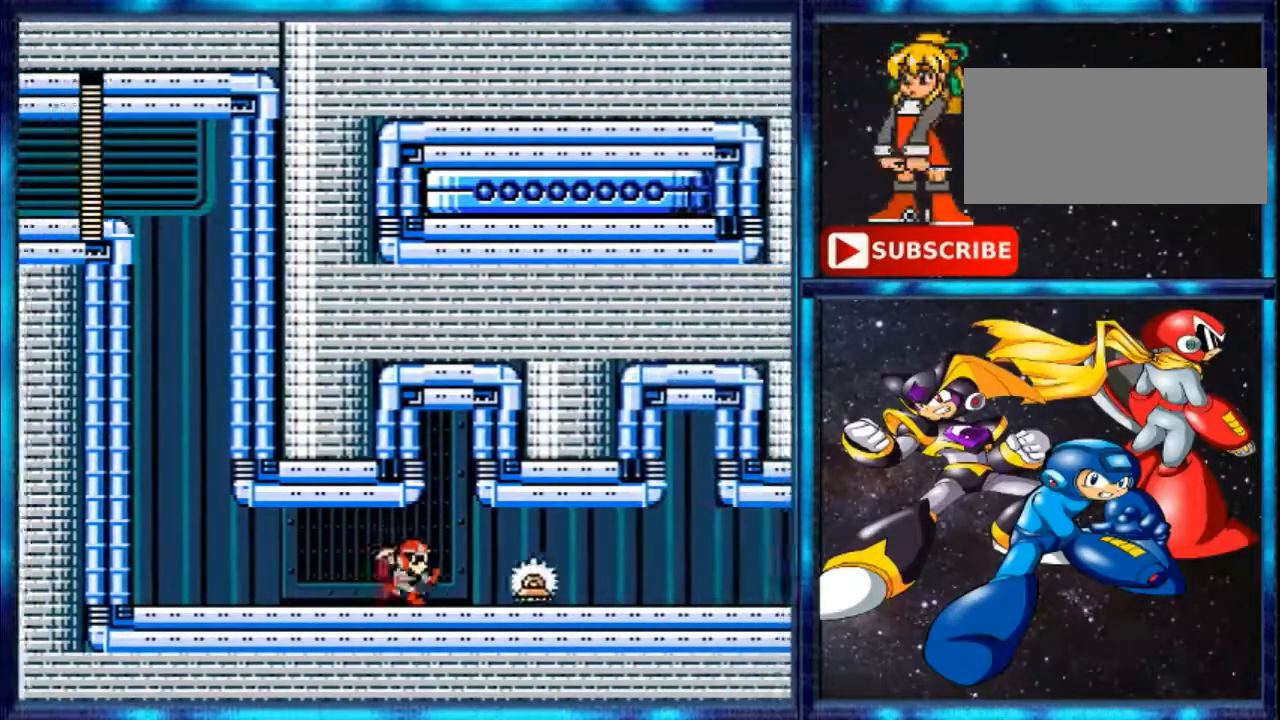
{"buttons": ["A"], "events": [[200, "A", "down"], [280, "DPAD_RIGHT", "up"]]}
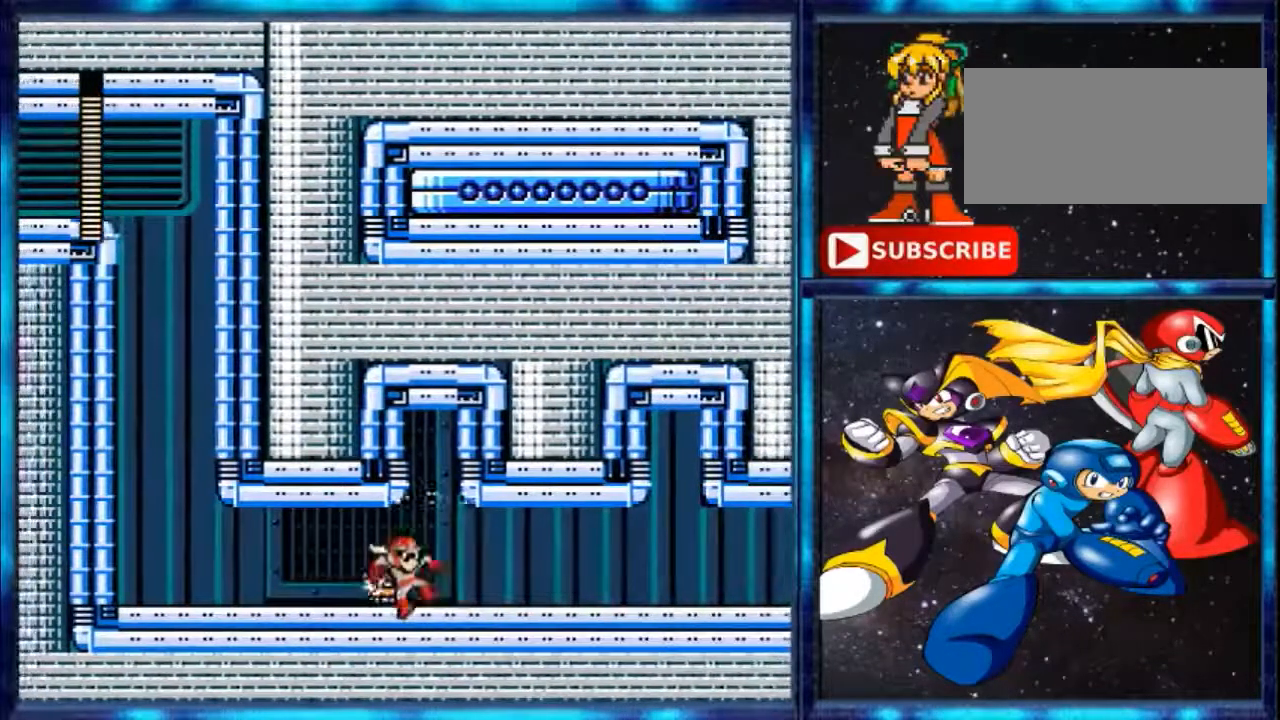
{"buttons": ["Y", "DPAD_RIGHT"], "events": [[120, "A", "up"], [240, "DPAD_RIGHT", "down"], [360, "Y", "down"]]}
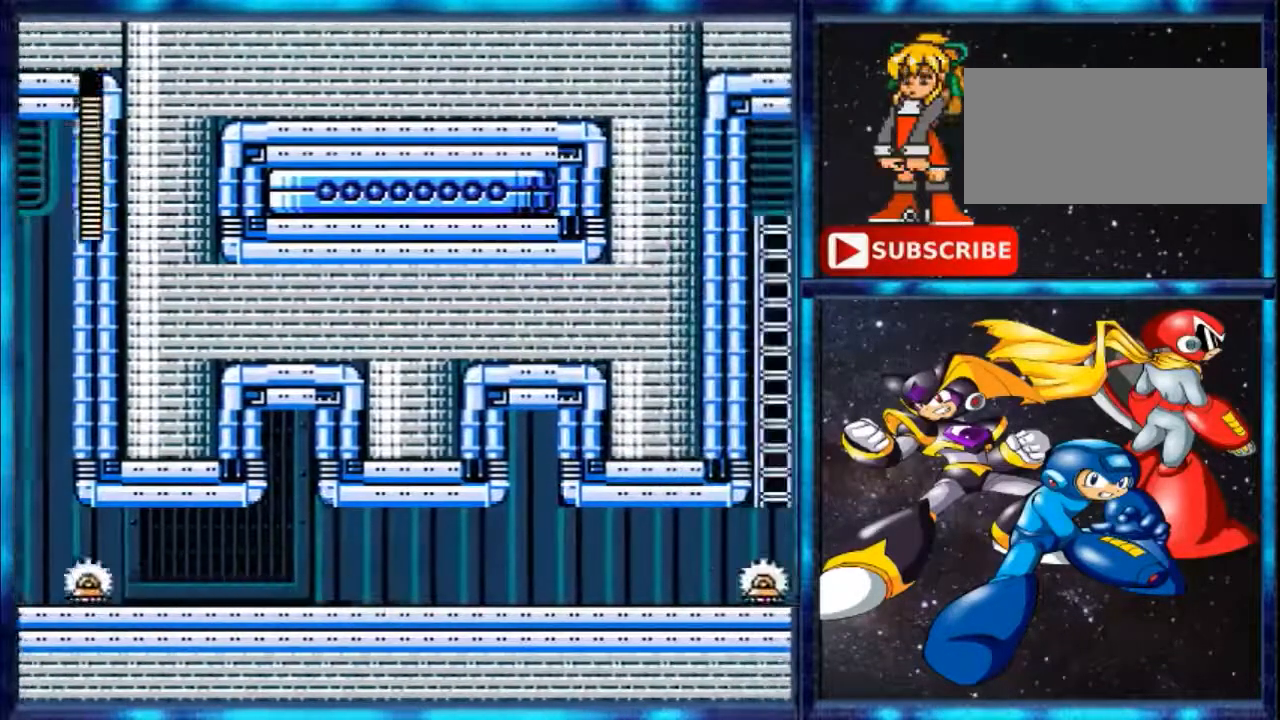
{"buttons": ["DPAD_RIGHT"], "events": [[40, "Y", "up"]]}
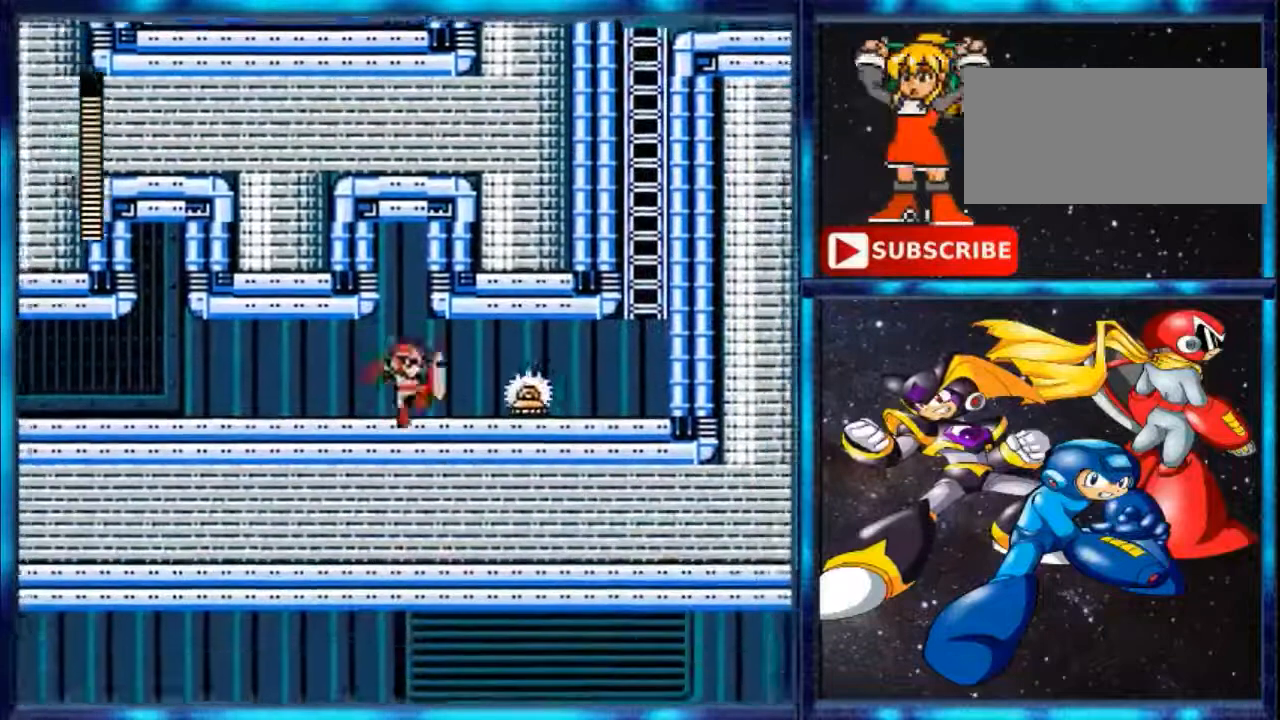
{"buttons": ["DPAD_RIGHT"], "events": [[80, "A", "down"], [480, "A", "up"]]}
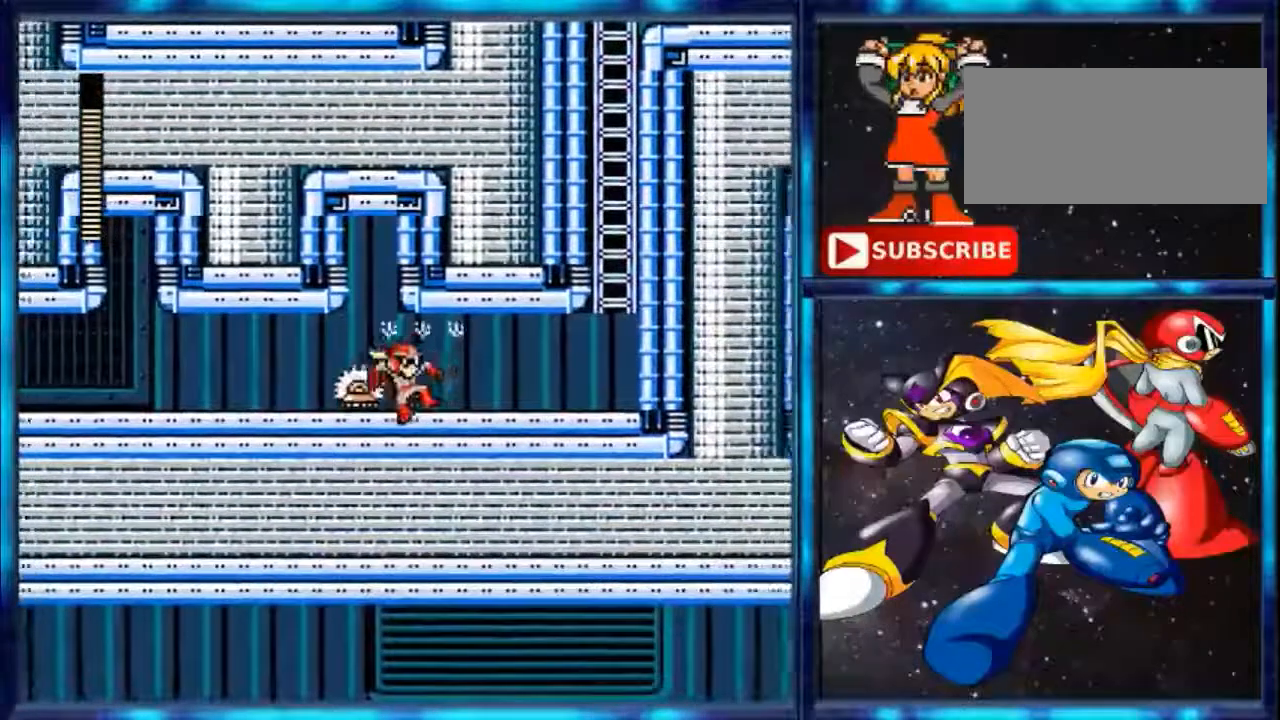
{"buttons": ["Y", "DPAD_RIGHT"], "events": [[360, "Y", "down"]]}
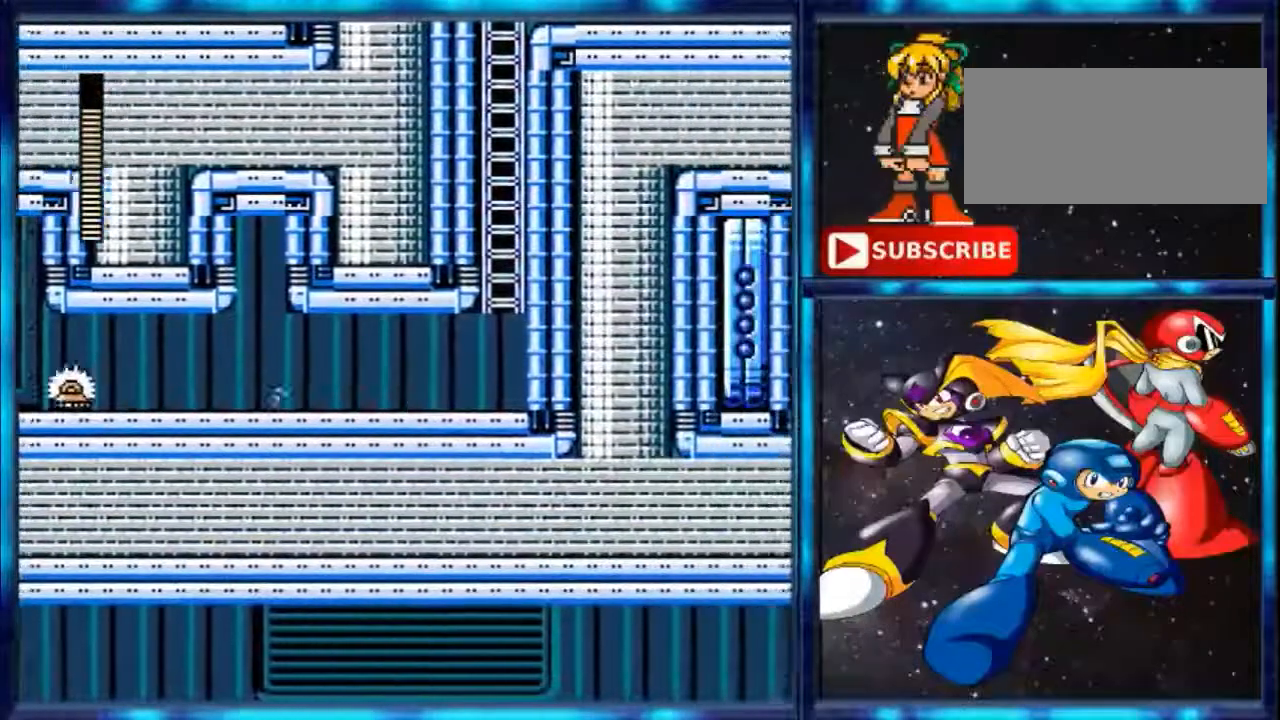
{"buttons": ["DPAD_RIGHT"], "events": [[480, "Y", "up"]]}
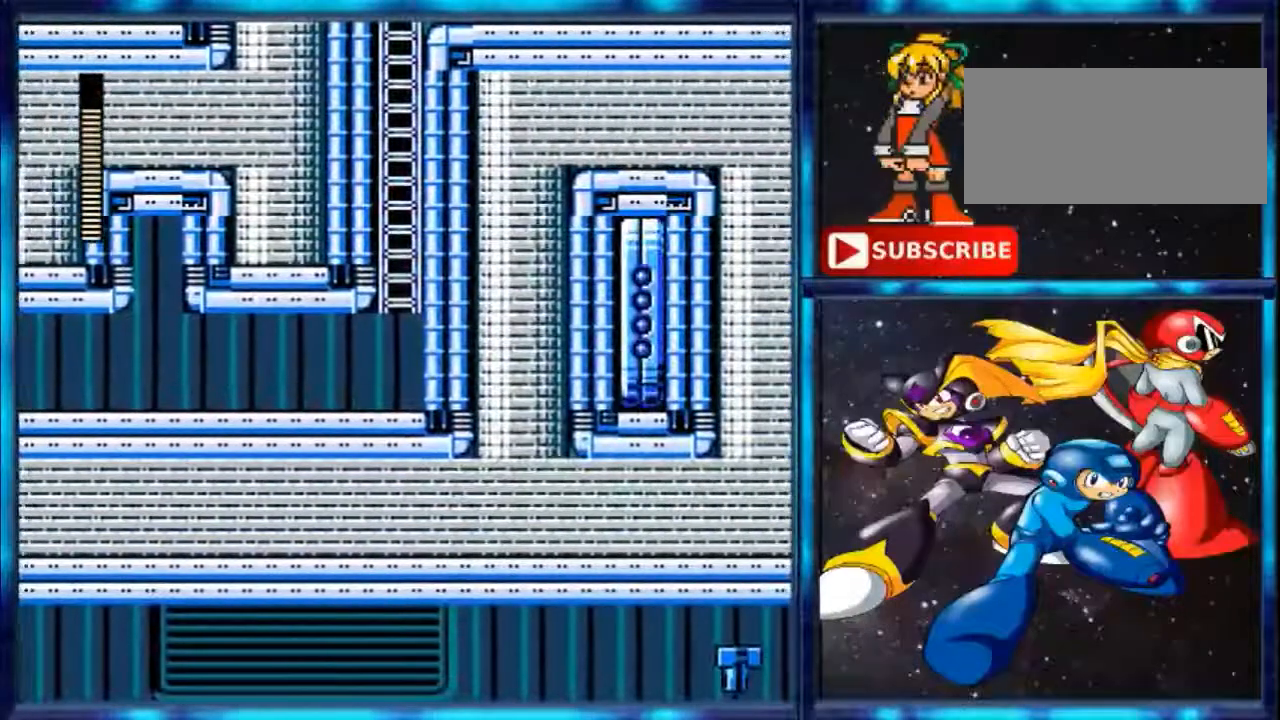
{"buttons": [], "events": [[400, "DPAD_RIGHT", "up"]]}
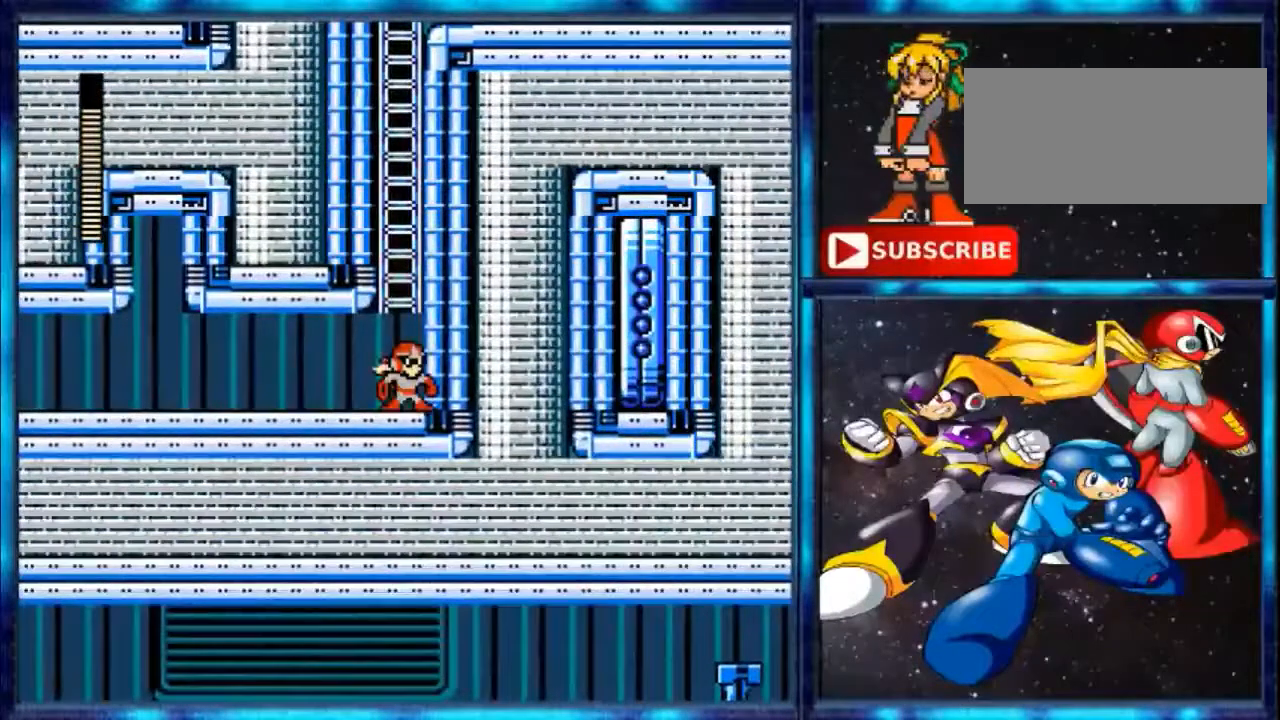
{"buttons": [], "events": []}
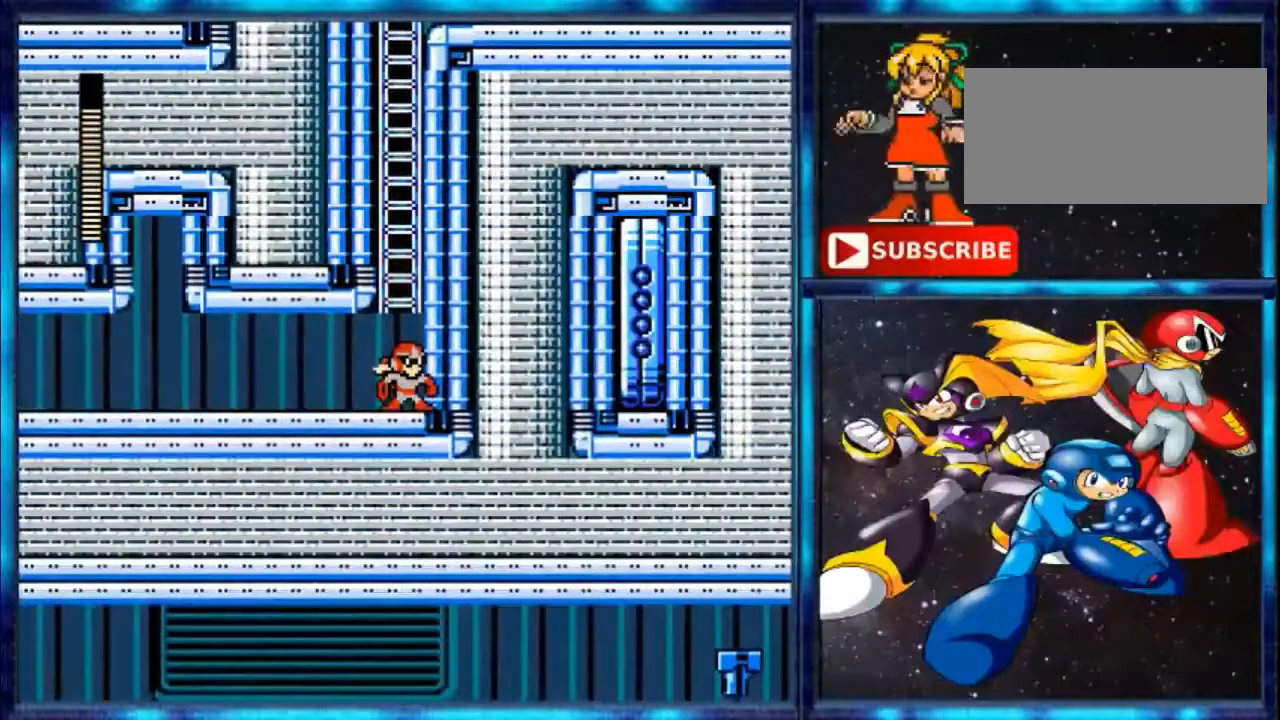
{"buttons": [], "events": []}
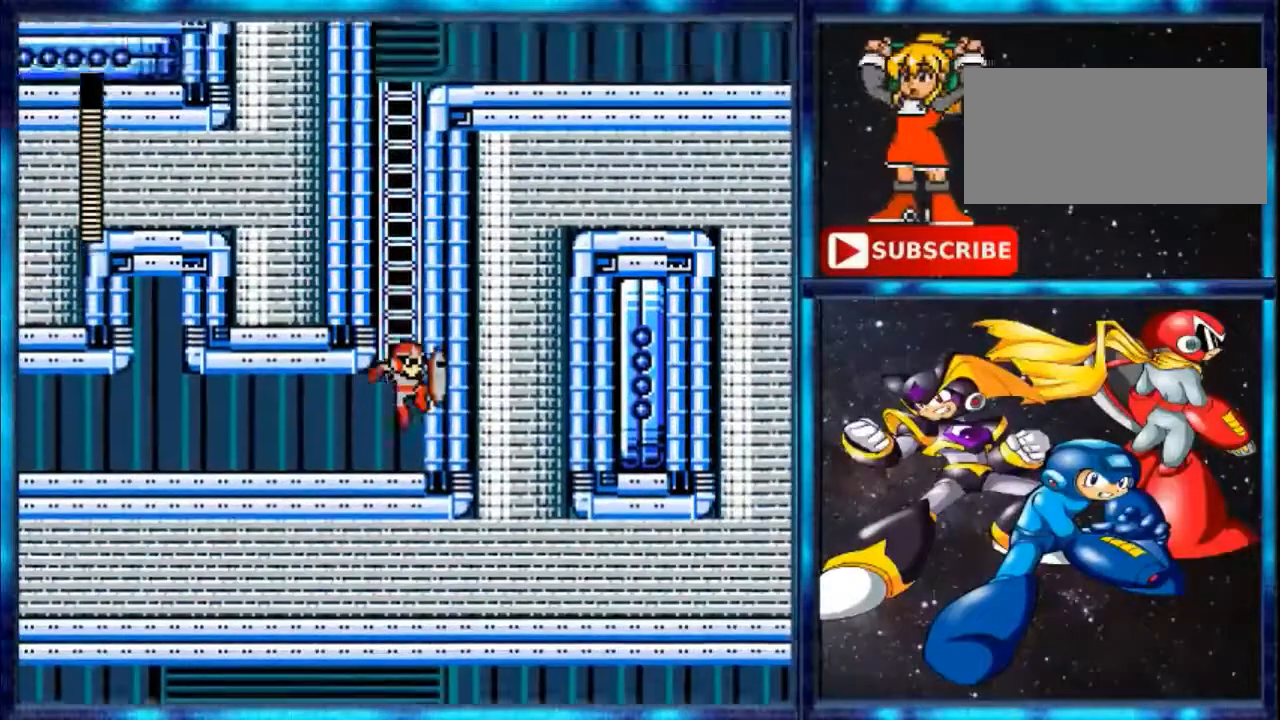
{"buttons": ["A"], "events": [[40, "A", "down"]]}
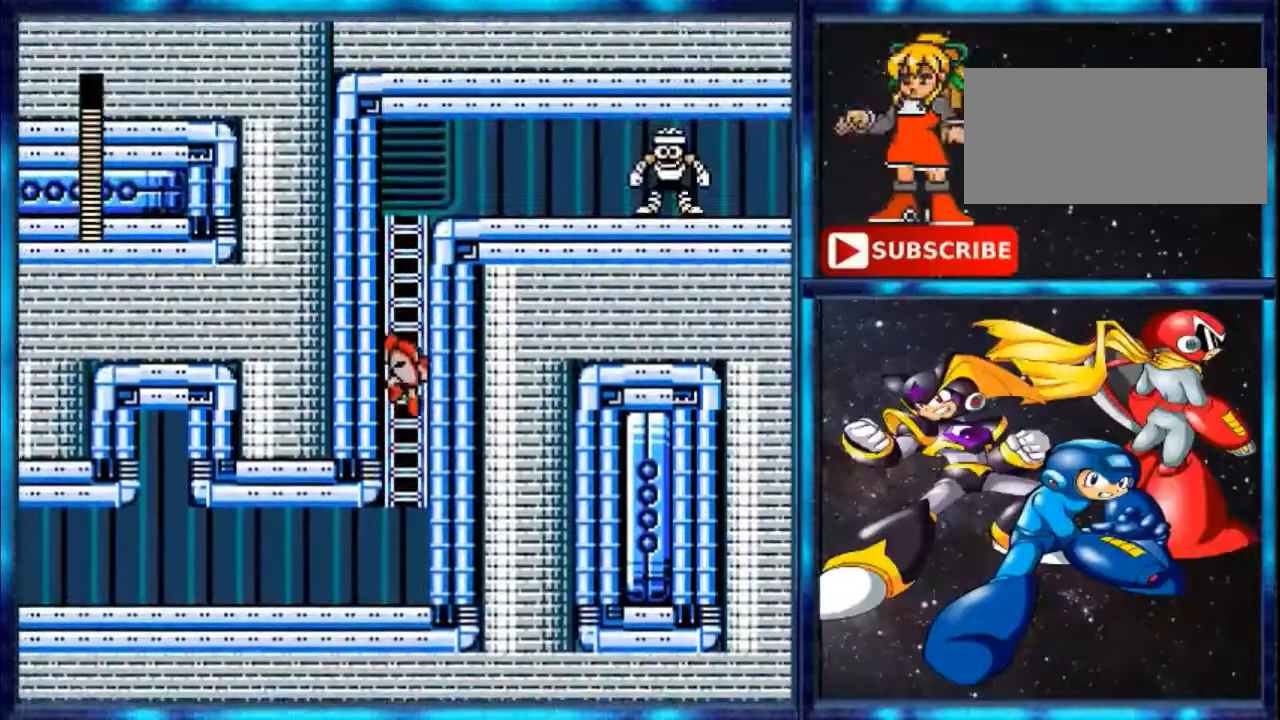
{"buttons": ["DPAD_UP"], "events": [[40, "A", "up"], [40, "DPAD_UP", "down"]]}
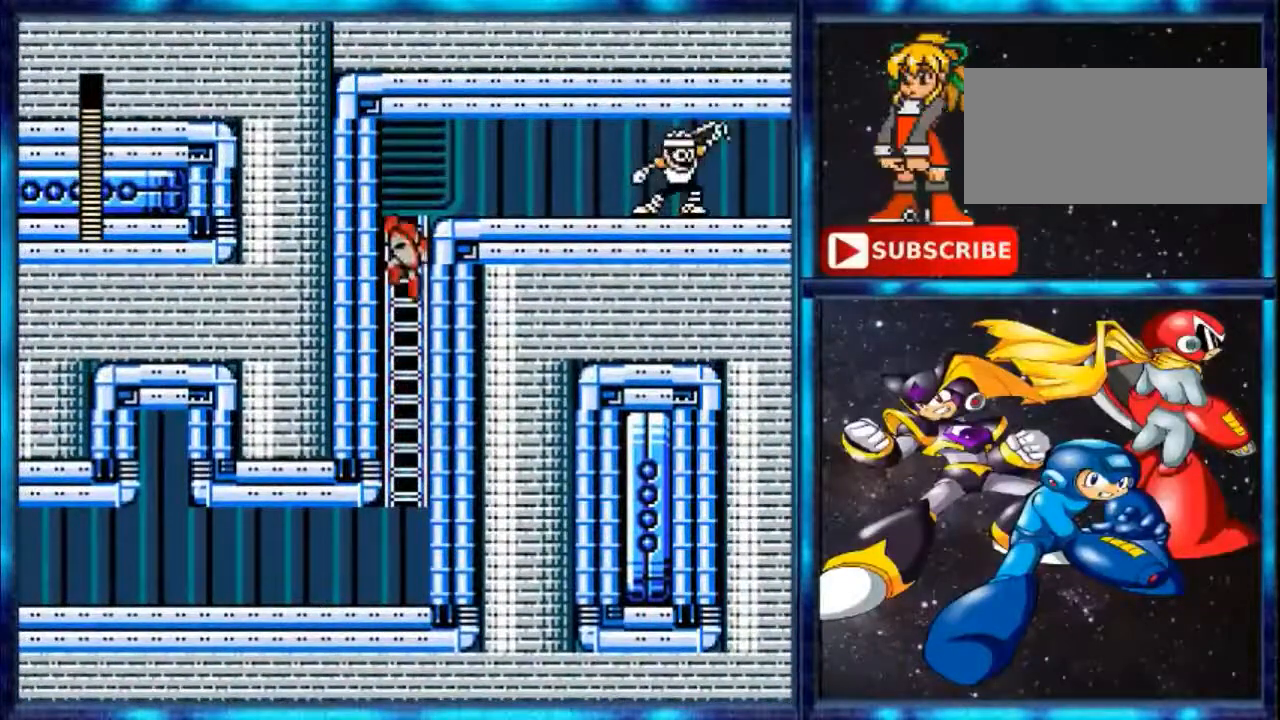
{"buttons": ["DPAD_UP"], "events": []}
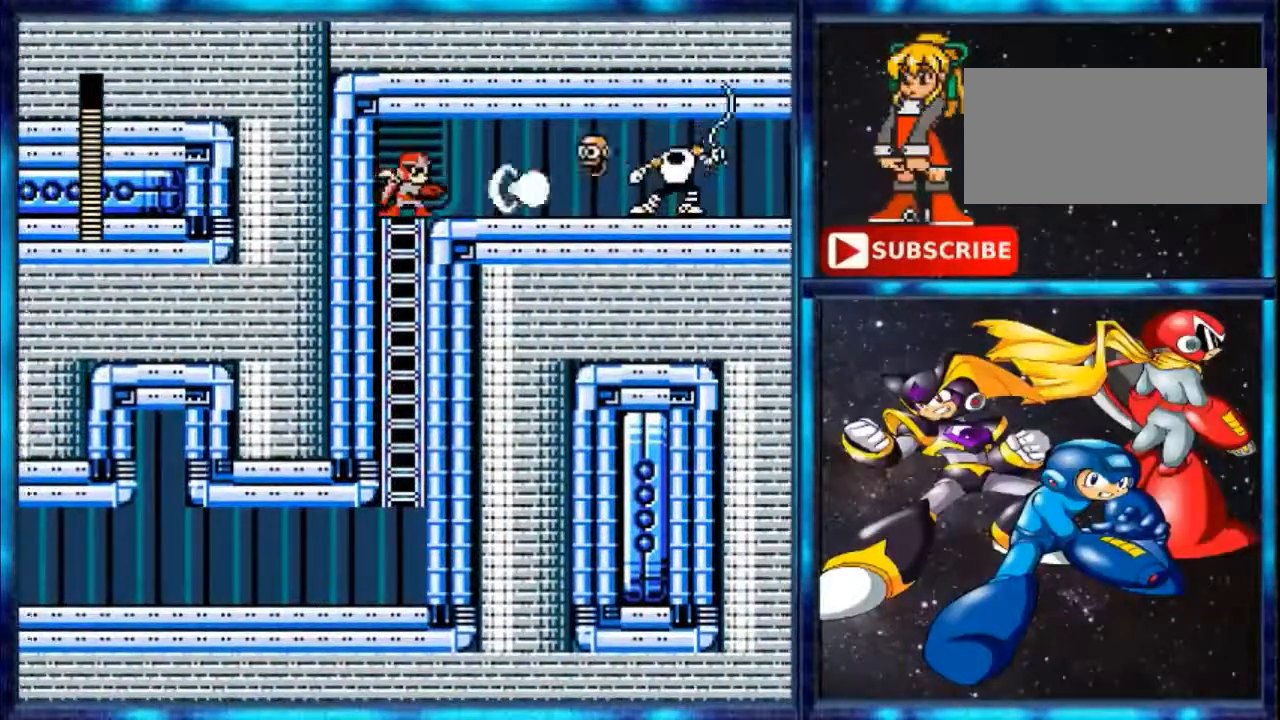
{"buttons": ["A", "DPAD_DOWN"], "events": [[120, "DPAD_UP", "up"], [240, "B", "down"], [360, "B", "up"], [360, "DPAD_DOWN", "down"], [440, "A", "down"]]}
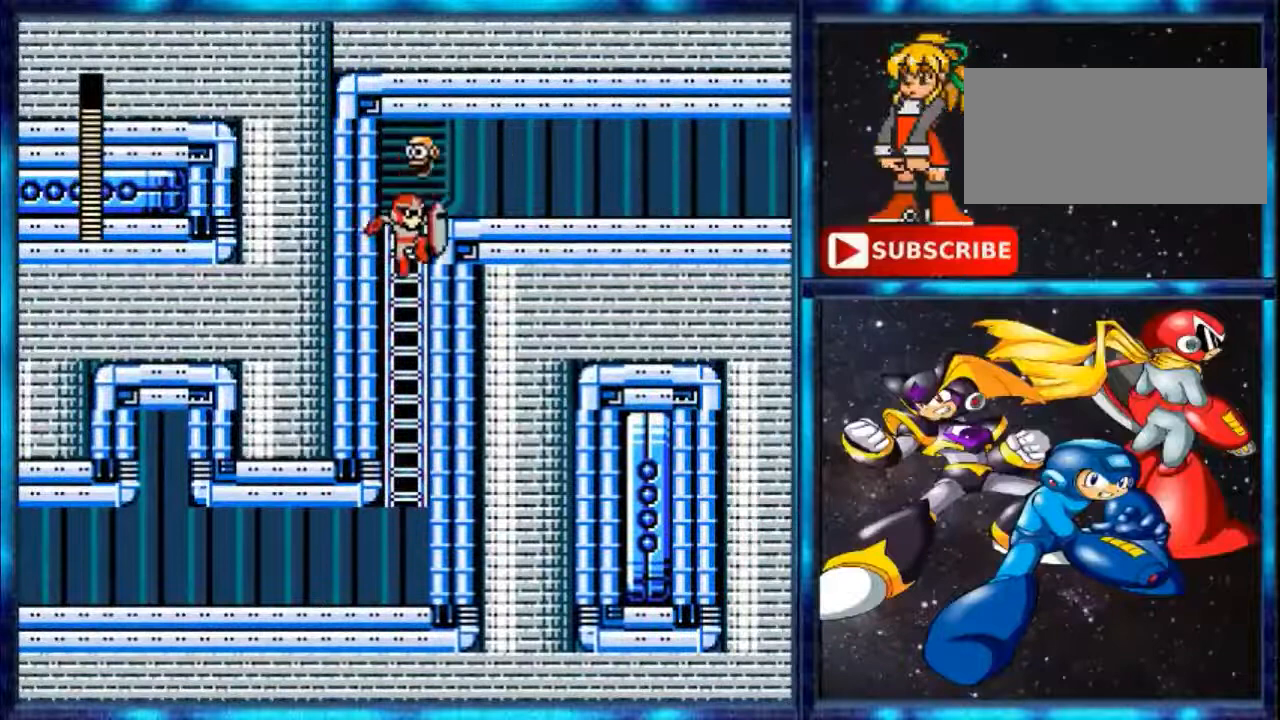
{"buttons": ["DPAD_UP"], "events": [[40, "A", "up"], [40, "DPAD_DOWN", "up"], [280, "DPAD_UP", "down"]]}